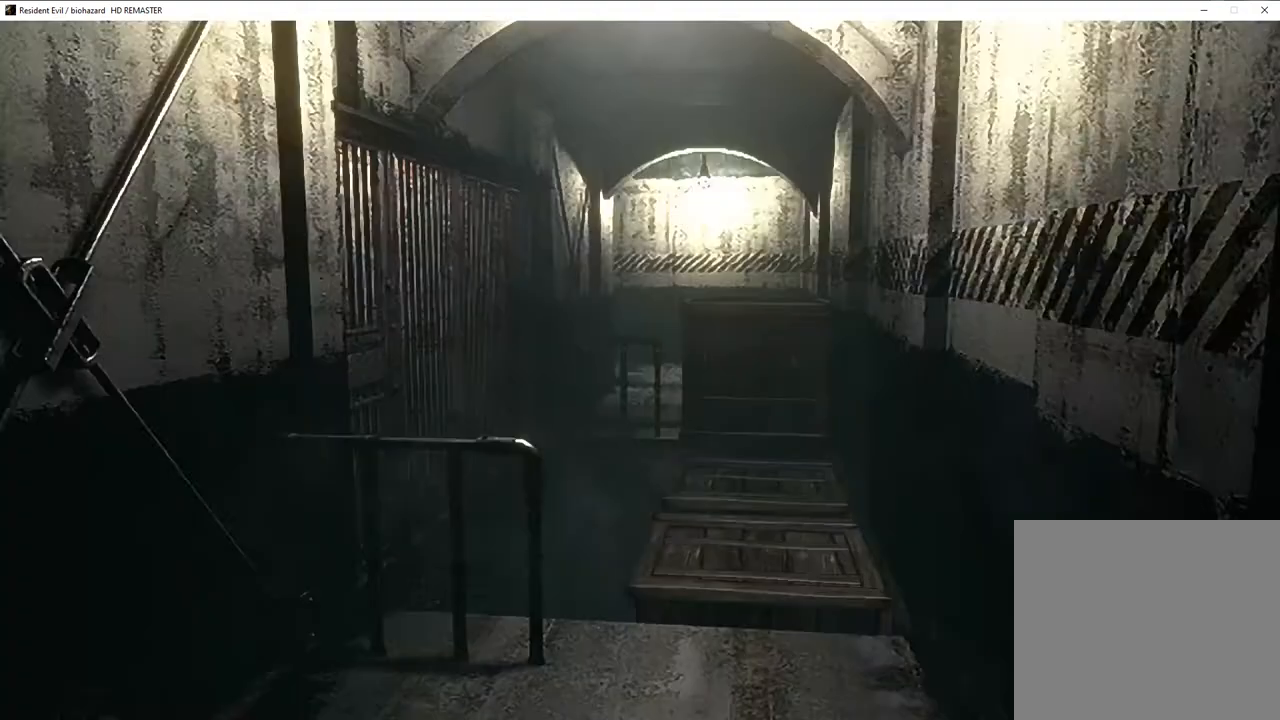
Gameplay with a controller (PlayStation layout); each line is a JSON object with the inputs held at the frame after it. "events" lists button and stick changes between this image and that frame as [ms after this image, input, new state], when the widget could be followed in between.
{"buttons": [], "left_stick": "down", "right_stick": "center", "events": []}
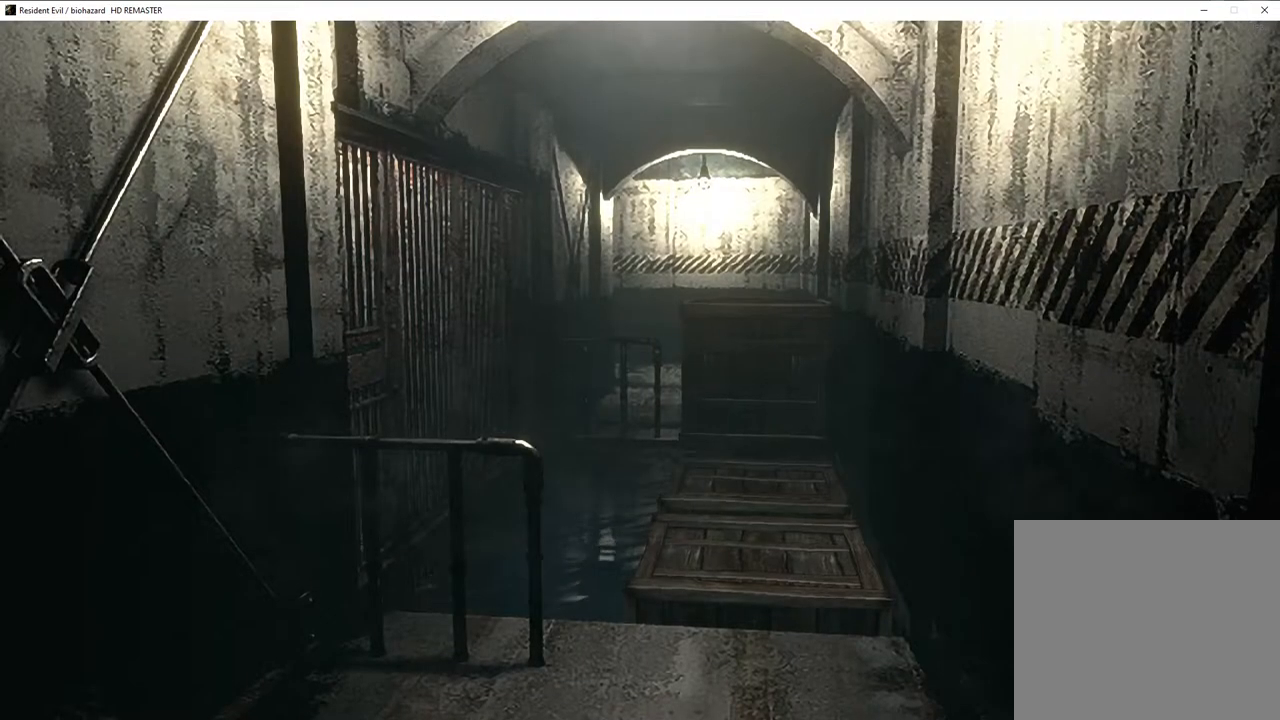
{"buttons": [], "left_stick": "down", "right_stick": "center", "events": []}
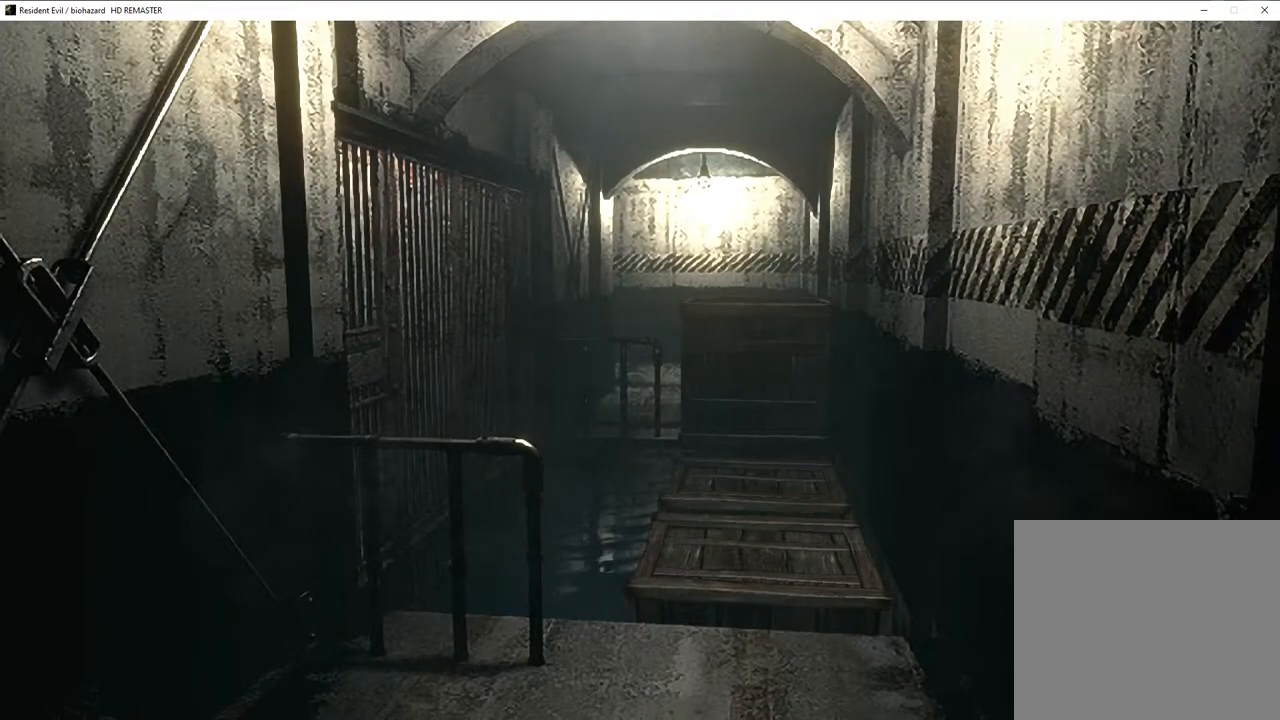
{"buttons": [], "left_stick": "down", "right_stick": "center", "events": []}
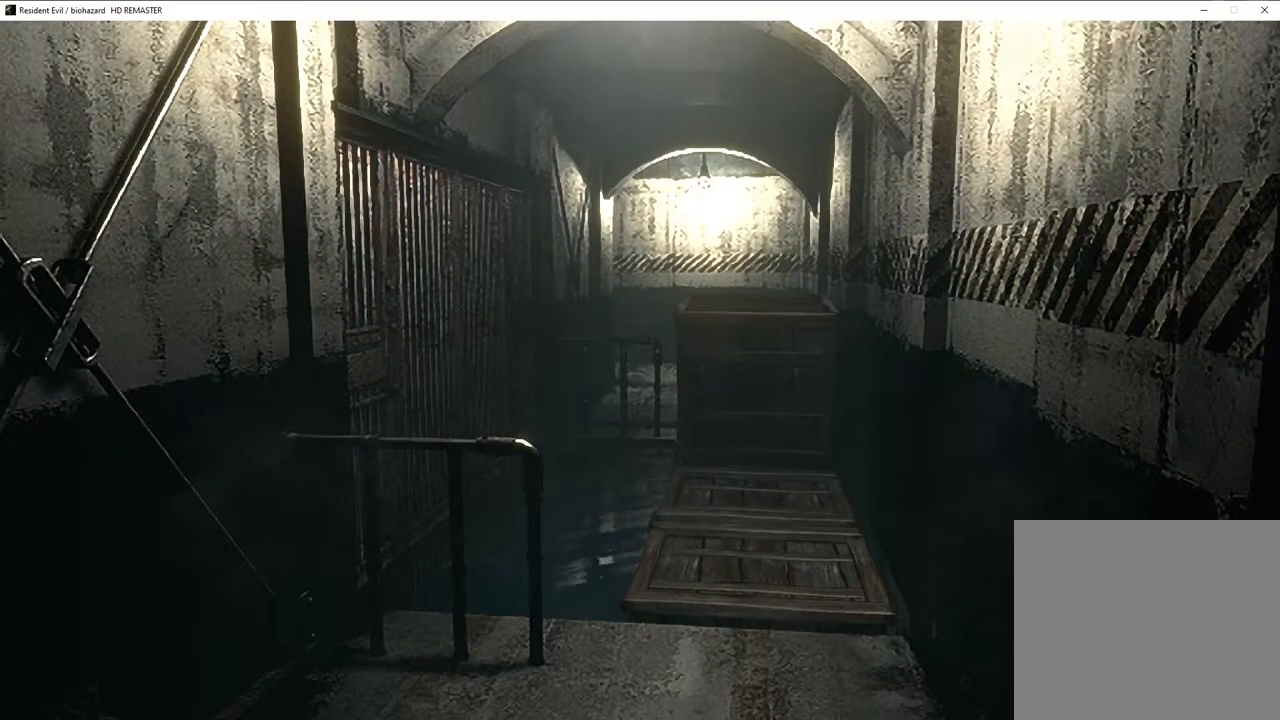
{"buttons": ["SQUARE", "DPAD_UP"], "left_stick": "center", "right_stick": "center", "events": [[217, "left_stick", "center"], [267, "SQUARE", "down"], [367, "DPAD_UP", "down"]]}
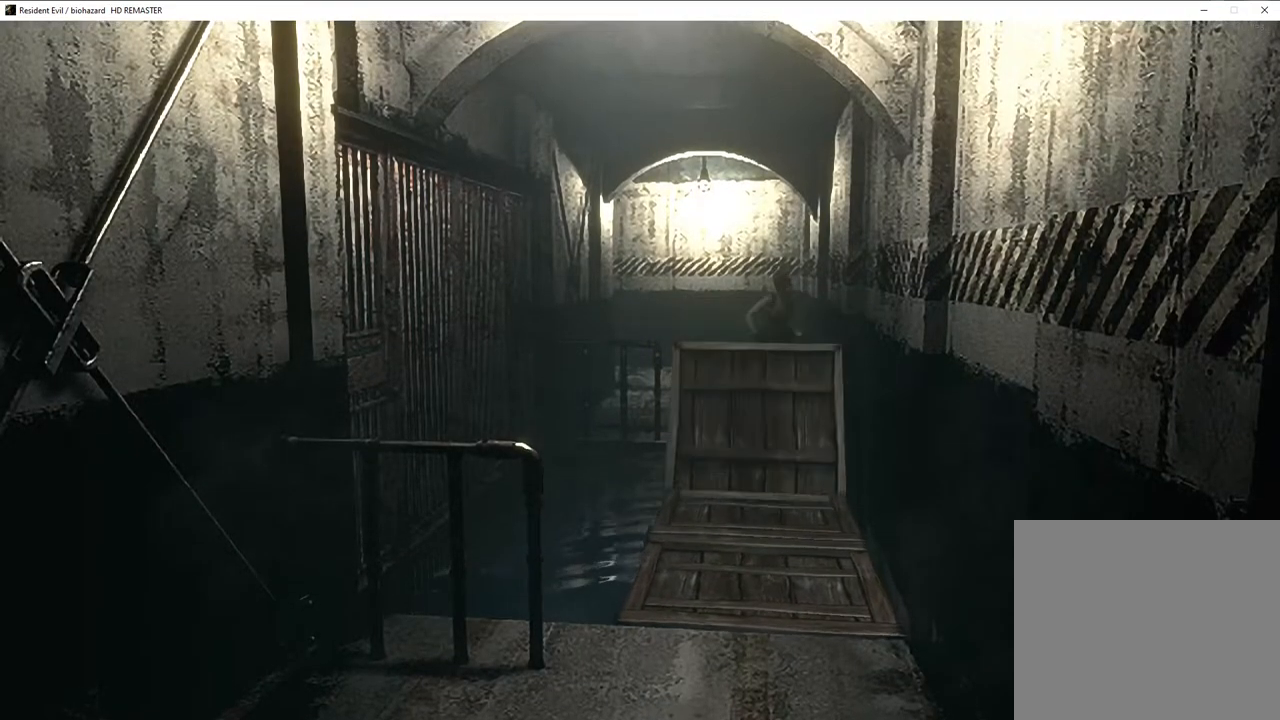
{"buttons": ["SQUARE", "DPAD_UP"], "left_stick": "center", "right_stick": "center", "events": [[317, "DPAD_UP", "up"], [333, "DPAD_LEFT", "down"], [367, "DPAD_LEFT", "up"], [400, "DPAD_UP", "down"]]}
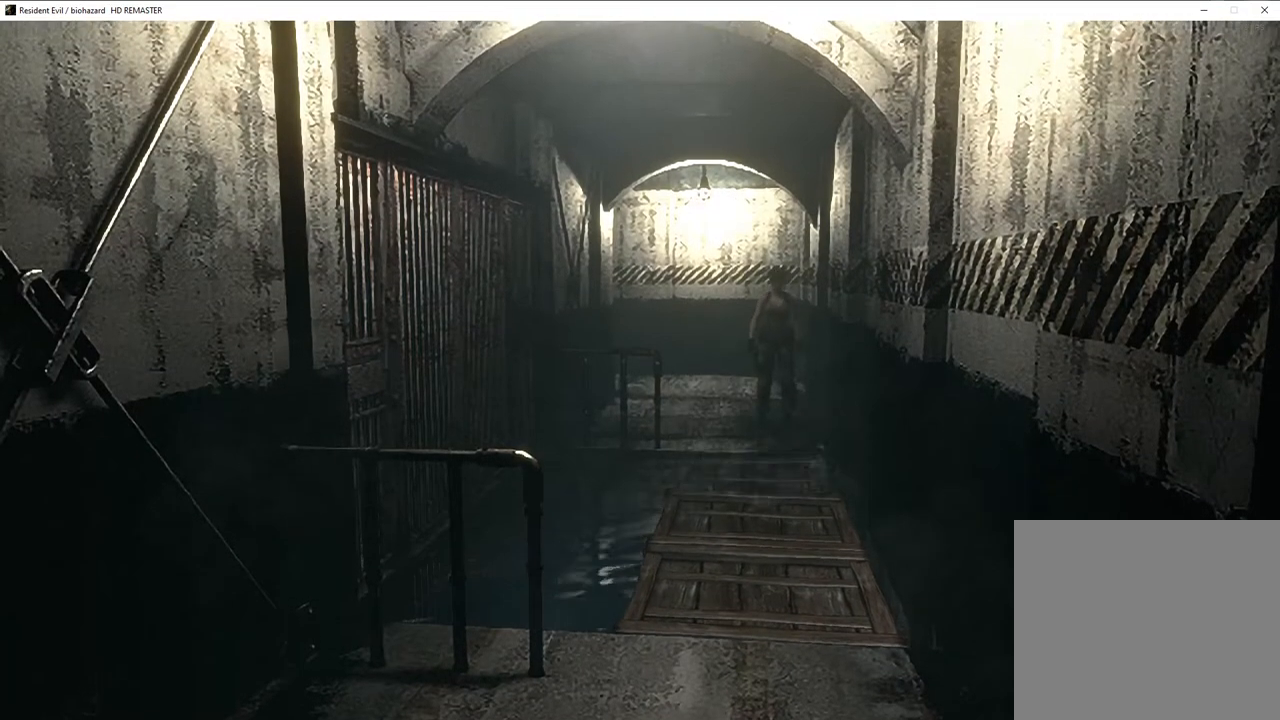
{"buttons": ["SQUARE", "DPAD_UP"], "left_stick": "center", "right_stick": "center", "events": []}
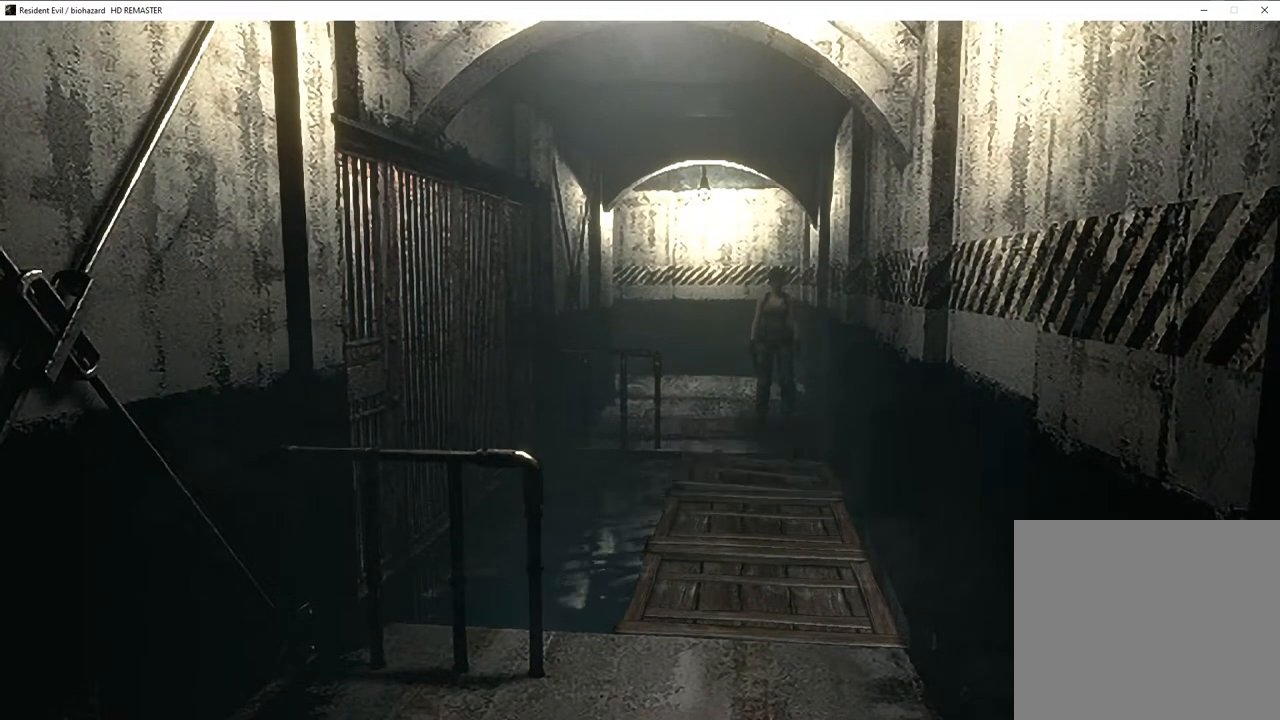
{"buttons": ["SQUARE", "DPAD_UP"], "left_stick": "center", "right_stick": "center", "events": []}
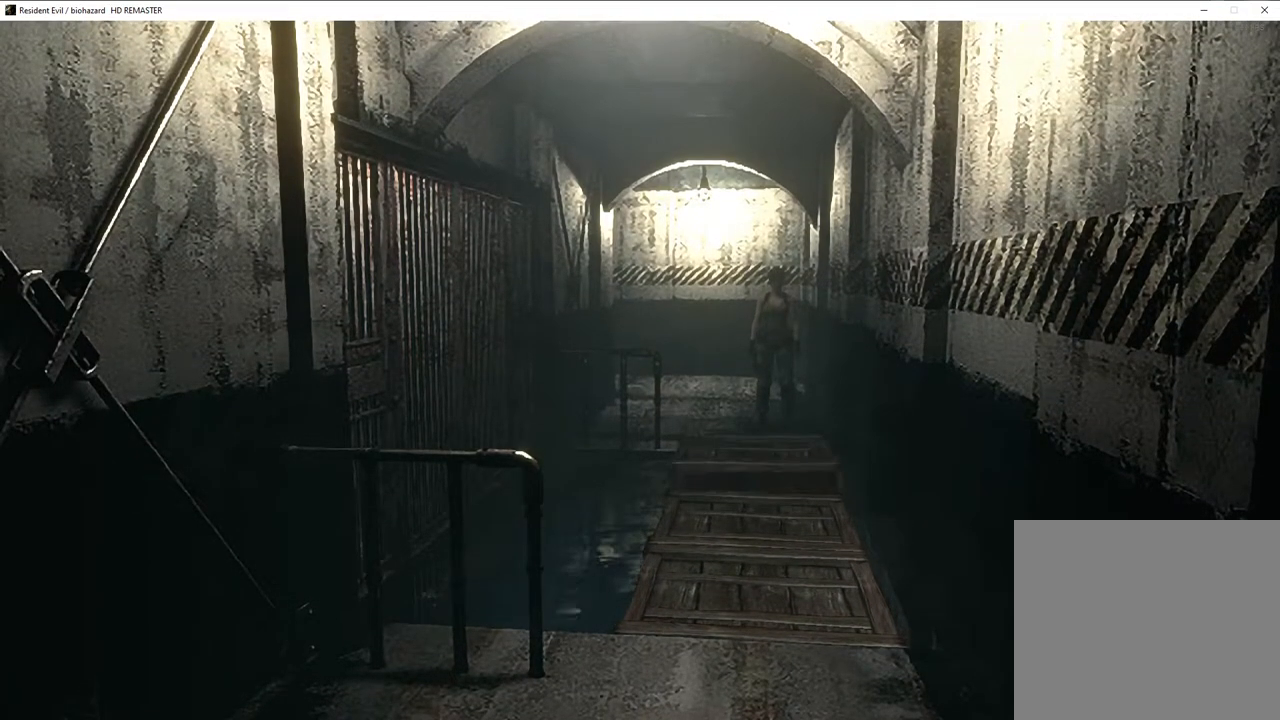
{"buttons": ["SQUARE", "DPAD_UP"], "left_stick": "center", "right_stick": "center", "events": []}
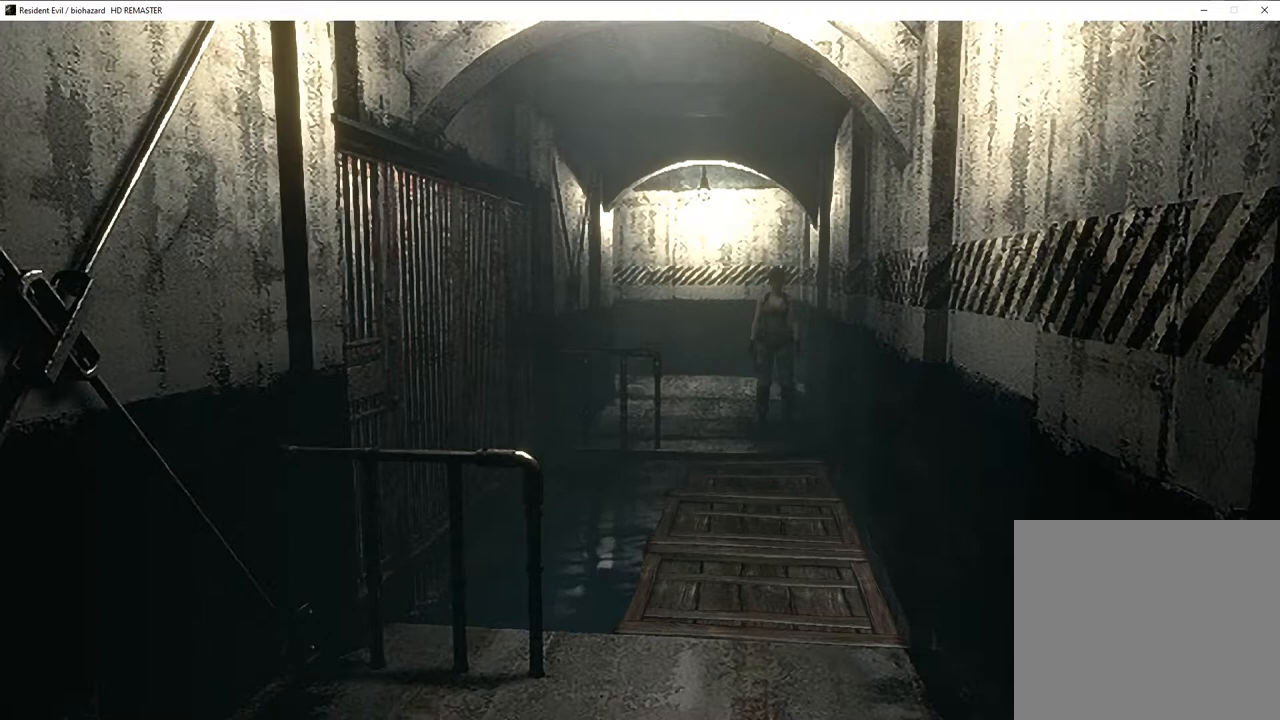
{"buttons": ["SQUARE", "DPAD_UP"], "left_stick": "center", "right_stick": "center", "events": []}
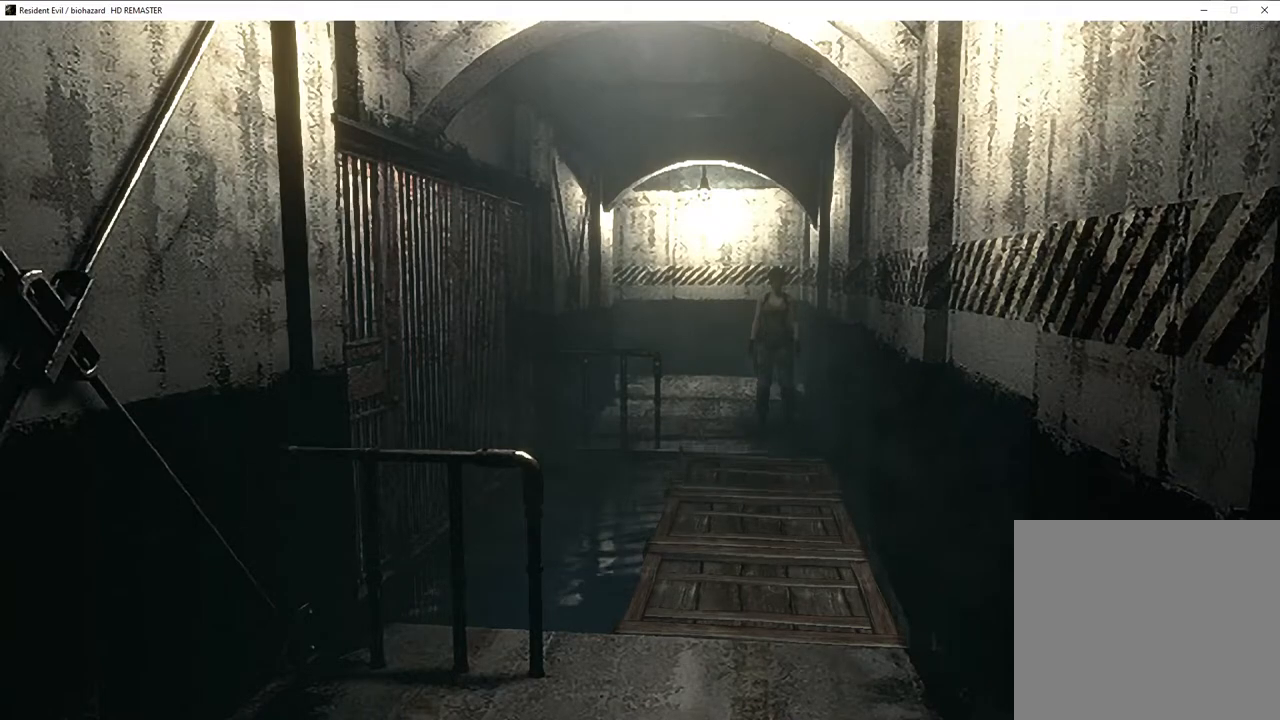
{"buttons": ["SQUARE", "DPAD_UP"], "left_stick": "center", "right_stick": "center", "events": []}
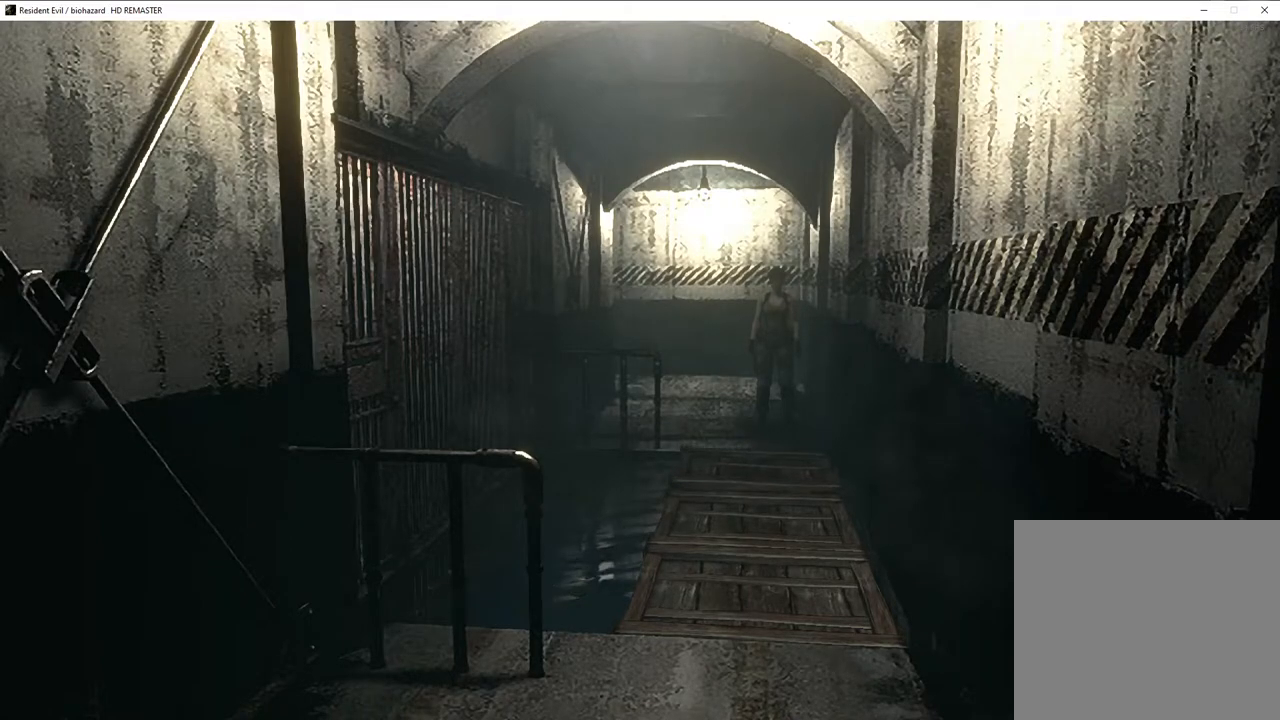
{"buttons": ["SQUARE", "DPAD_UP"], "left_stick": "center", "right_stick": "center", "events": []}
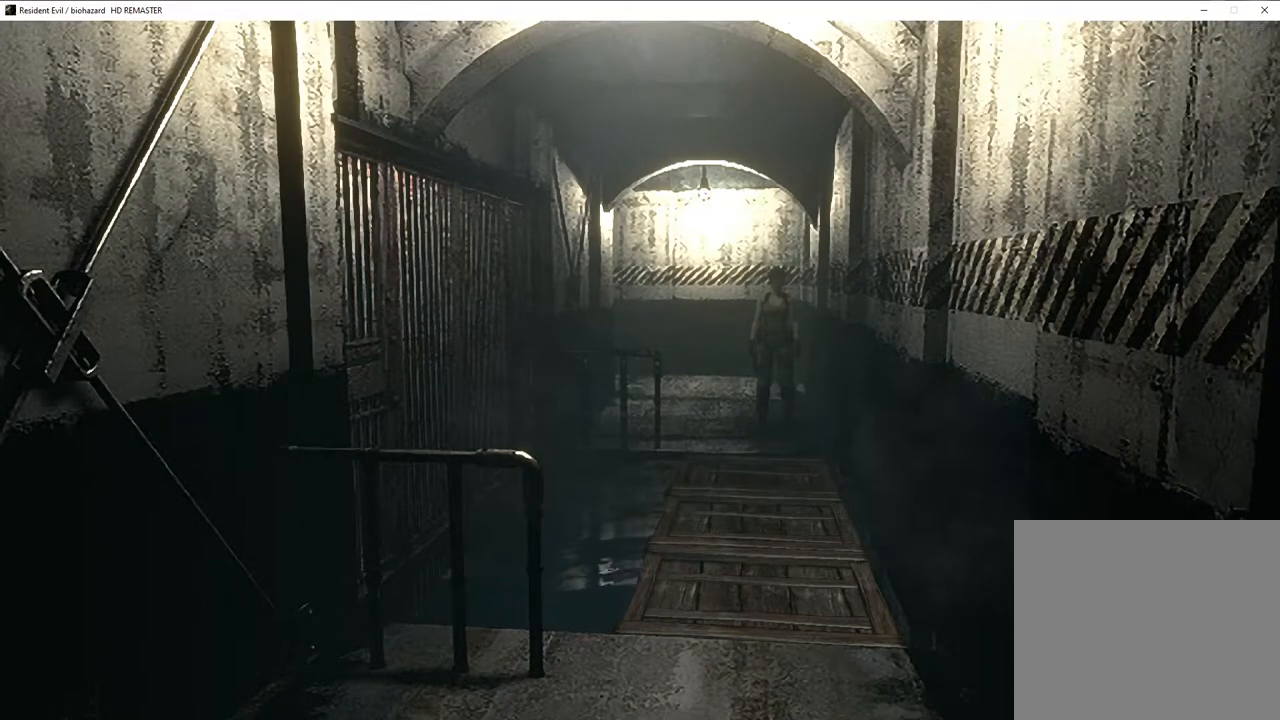
{"buttons": ["SQUARE", "DPAD_UP"], "left_stick": "center", "right_stick": "center", "events": []}
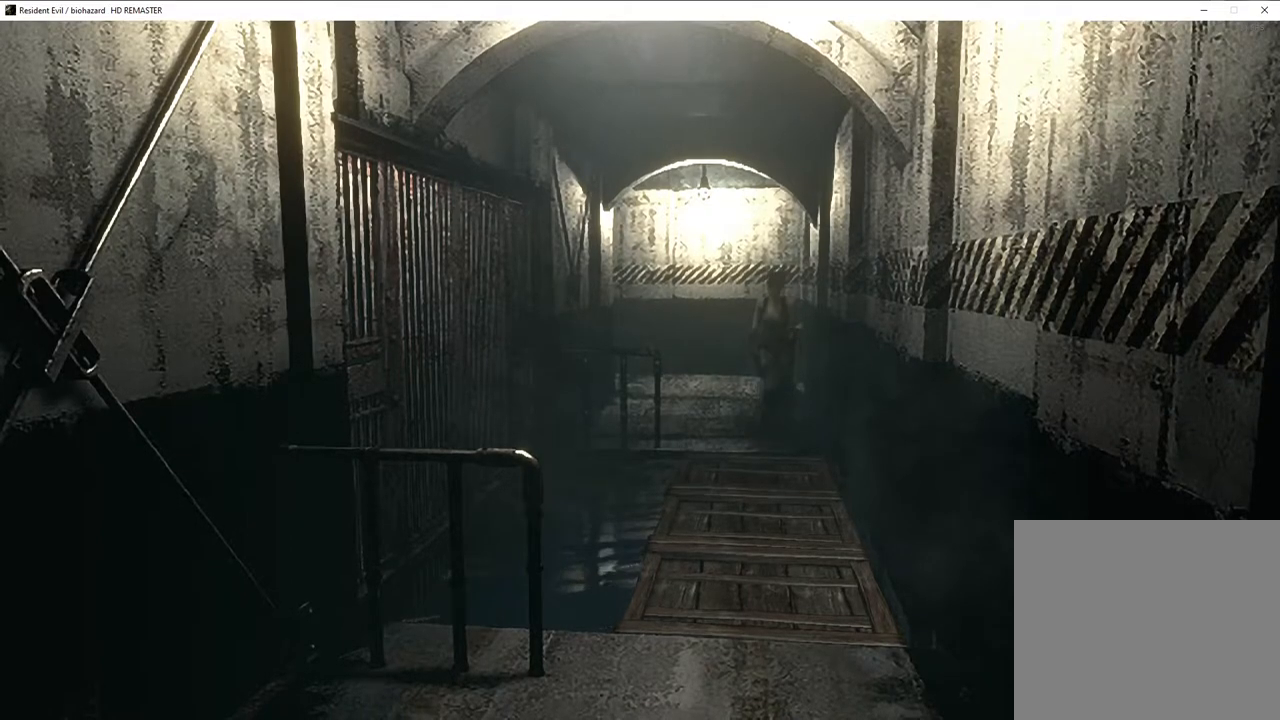
{"buttons": ["SQUARE", "DPAD_UP"], "left_stick": "center", "right_stick": "center", "events": []}
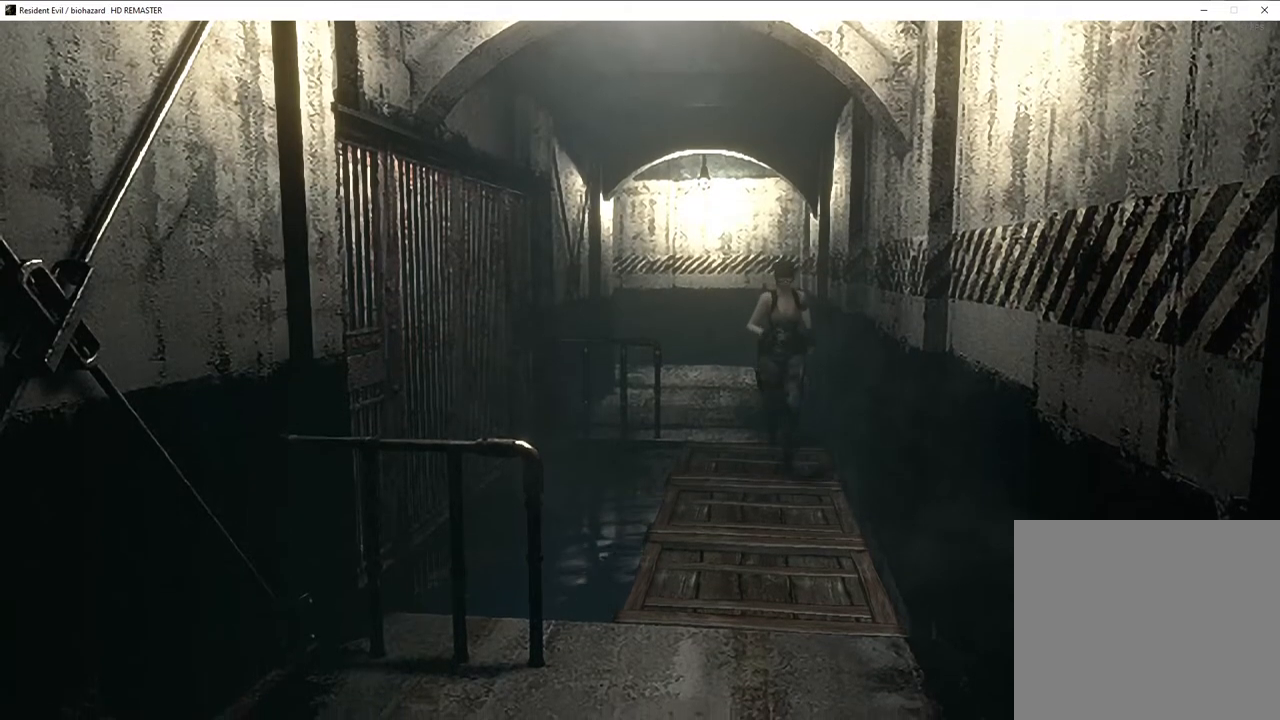
{"buttons": ["SQUARE", "DPAD_UP"], "left_stick": "center", "right_stick": "center", "events": []}
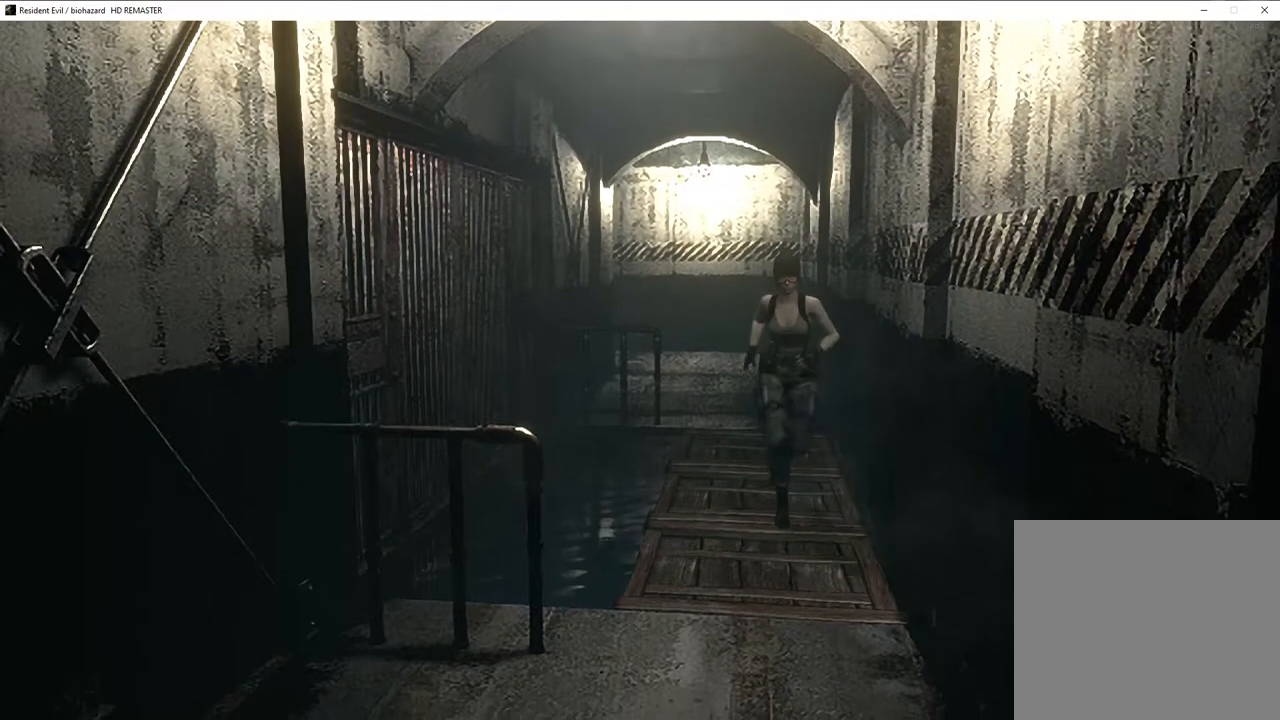
{"buttons": ["SQUARE", "DPAD_UP"], "left_stick": "center", "right_stick": "center", "events": []}
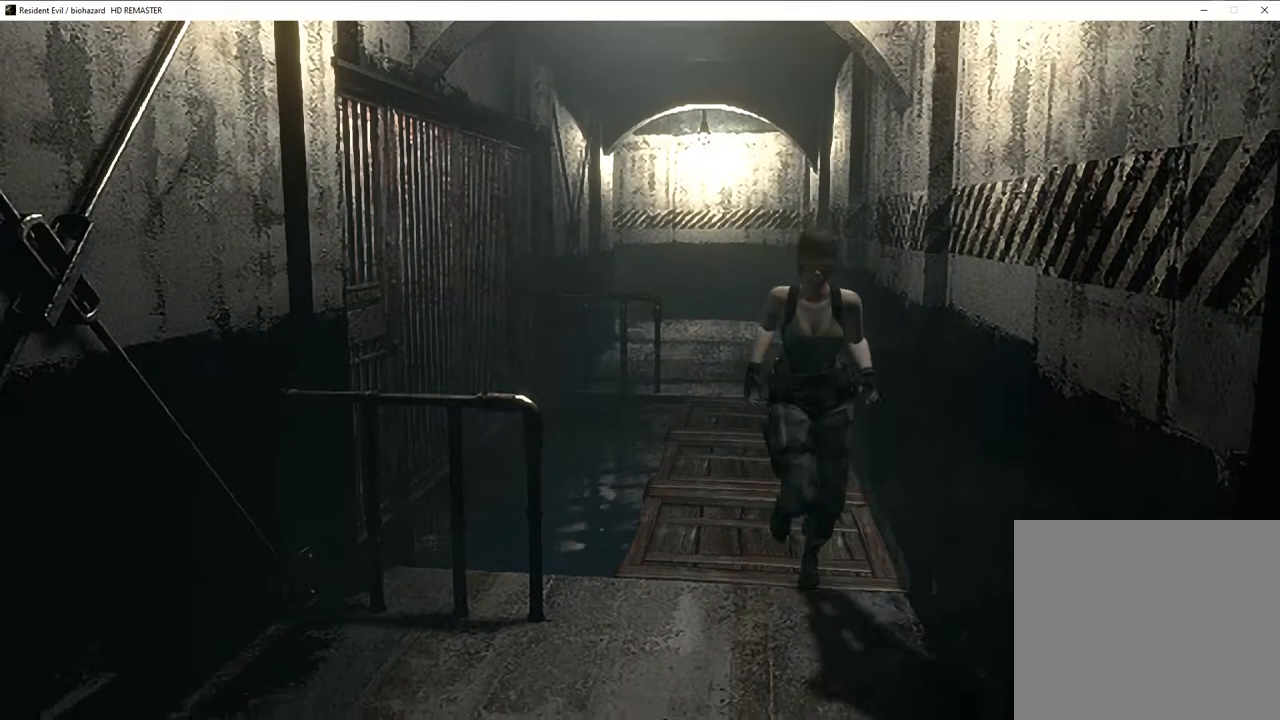
{"buttons": ["SQUARE", "DPAD_UP"], "left_stick": "center", "right_stick": "center", "events": [[33, "DPAD_RIGHT", "down"], [100, "DPAD_RIGHT", "up"]]}
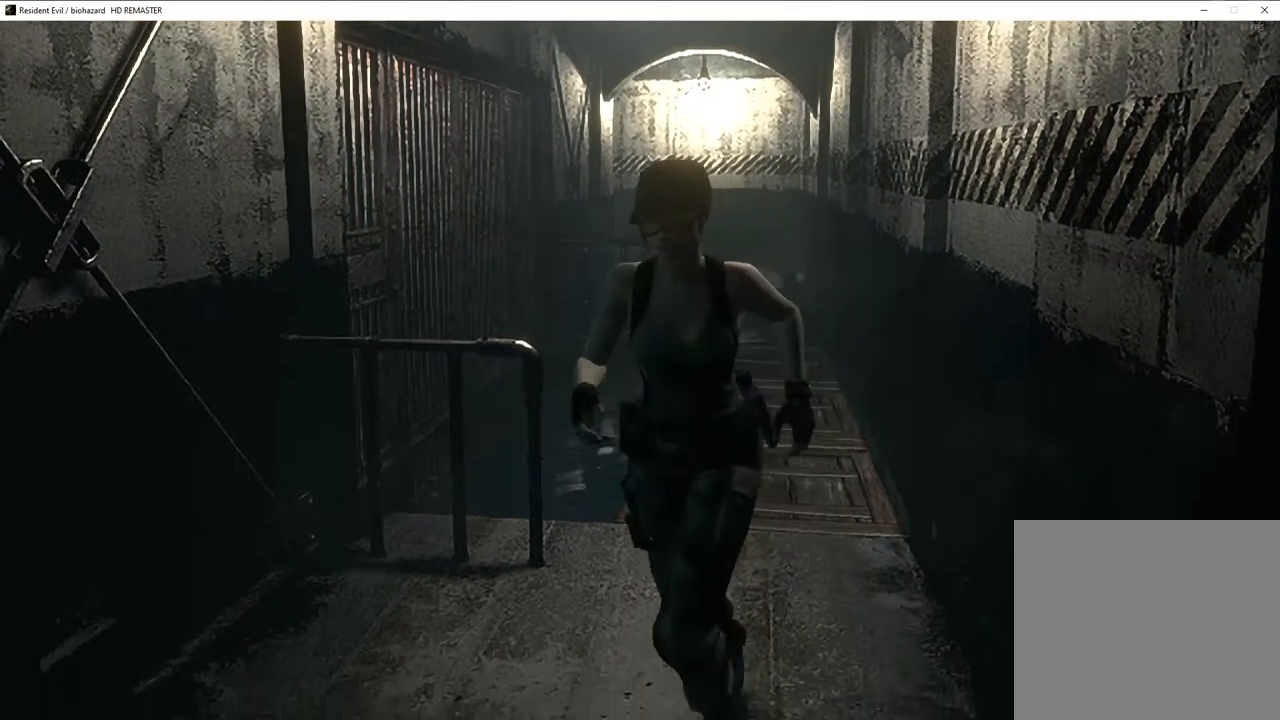
{"buttons": ["SQUARE", "DPAD_UP"], "left_stick": "center", "right_stick": "center", "events": []}
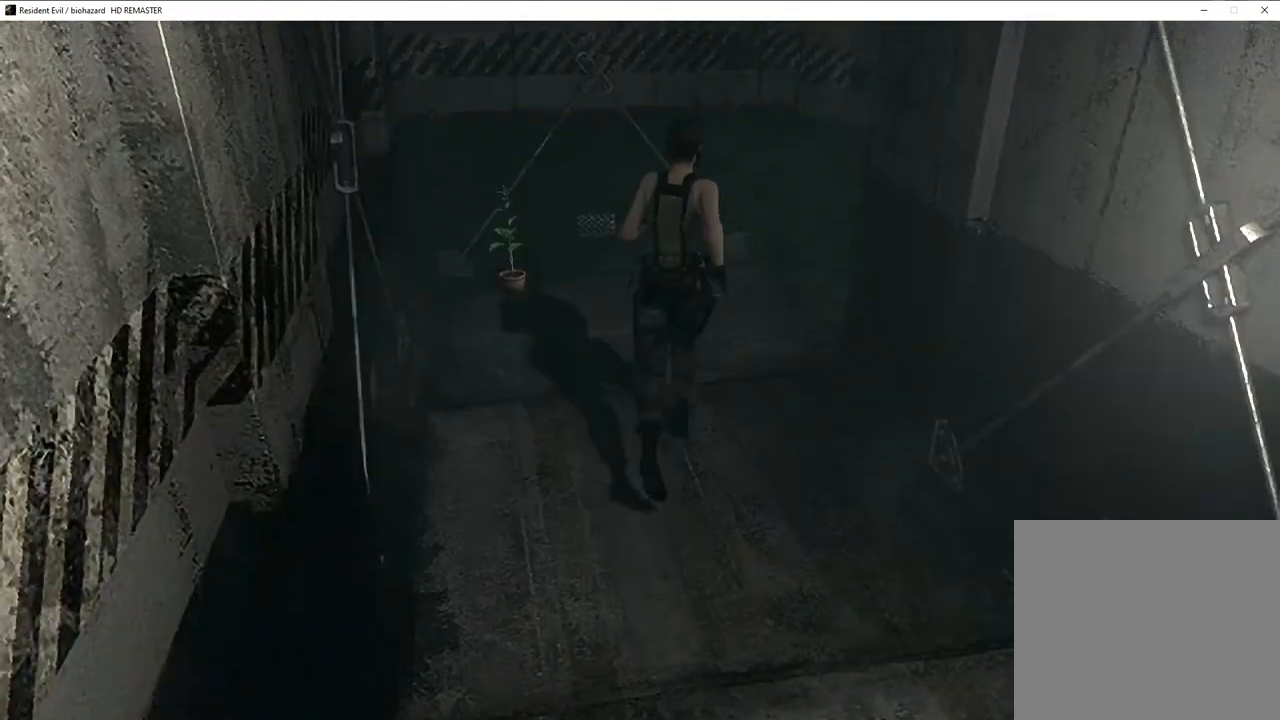
{"buttons": ["SQUARE", "DPAD_UP", "DPAD_RIGHT"], "left_stick": "center", "right_stick": "center", "events": [[67, "DPAD_RIGHT", "down"], [200, "DPAD_RIGHT", "up"], [450, "DPAD_RIGHT", "down"]]}
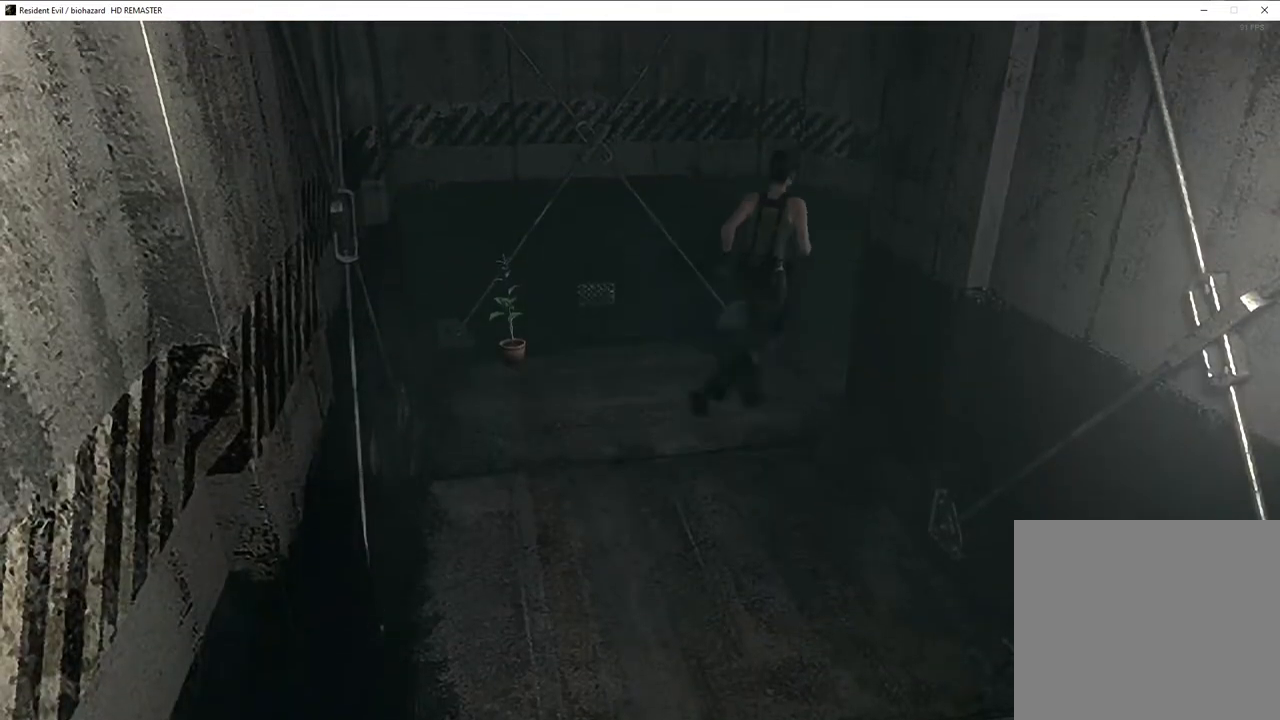
{"buttons": ["CROSS", "SQUARE", "DPAD_UP"], "left_stick": "center", "right_stick": "center", "events": [[33, "CROSS", "down"], [250, "DPAD_RIGHT", "up"]]}
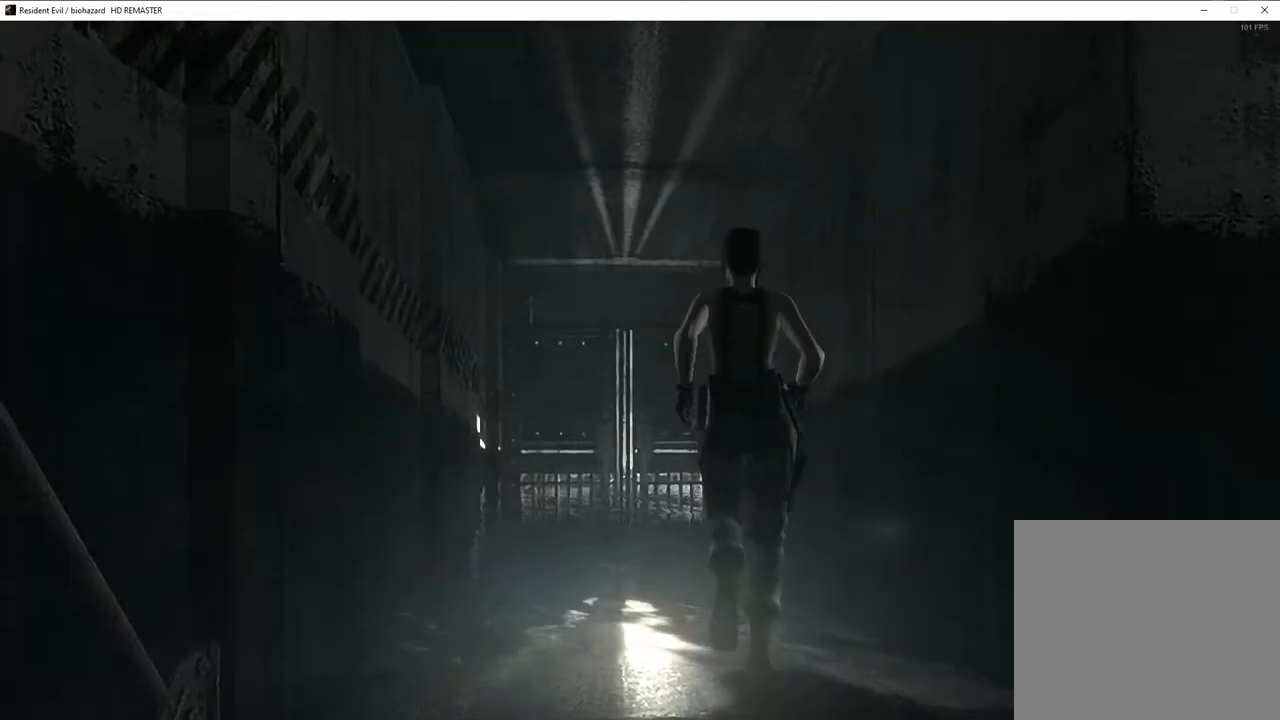
{"buttons": ["CROSS", "SQUARE", "DPAD_UP"], "left_stick": "center", "right_stick": "center", "events": []}
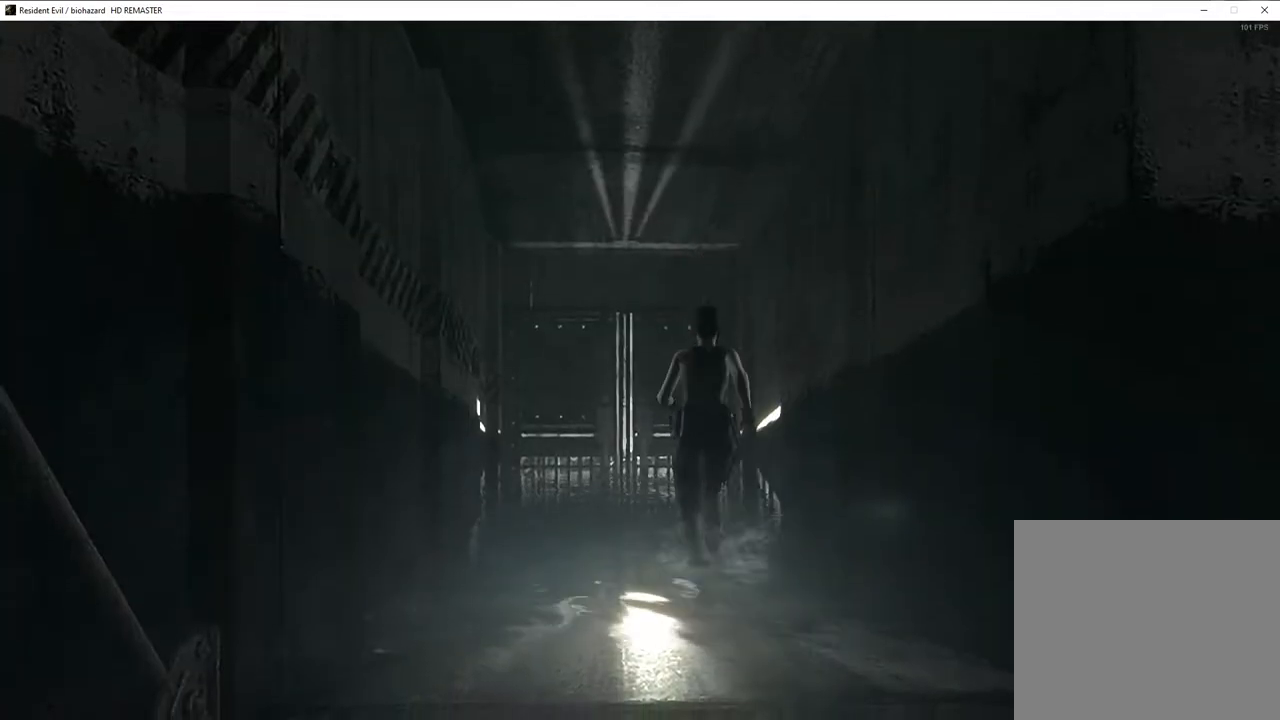
{"buttons": ["CROSS", "SQUARE", "DPAD_UP"], "left_stick": "center", "right_stick": "center", "events": [[200, "DPAD_LEFT", "down"], [283, "DPAD_LEFT", "up"]]}
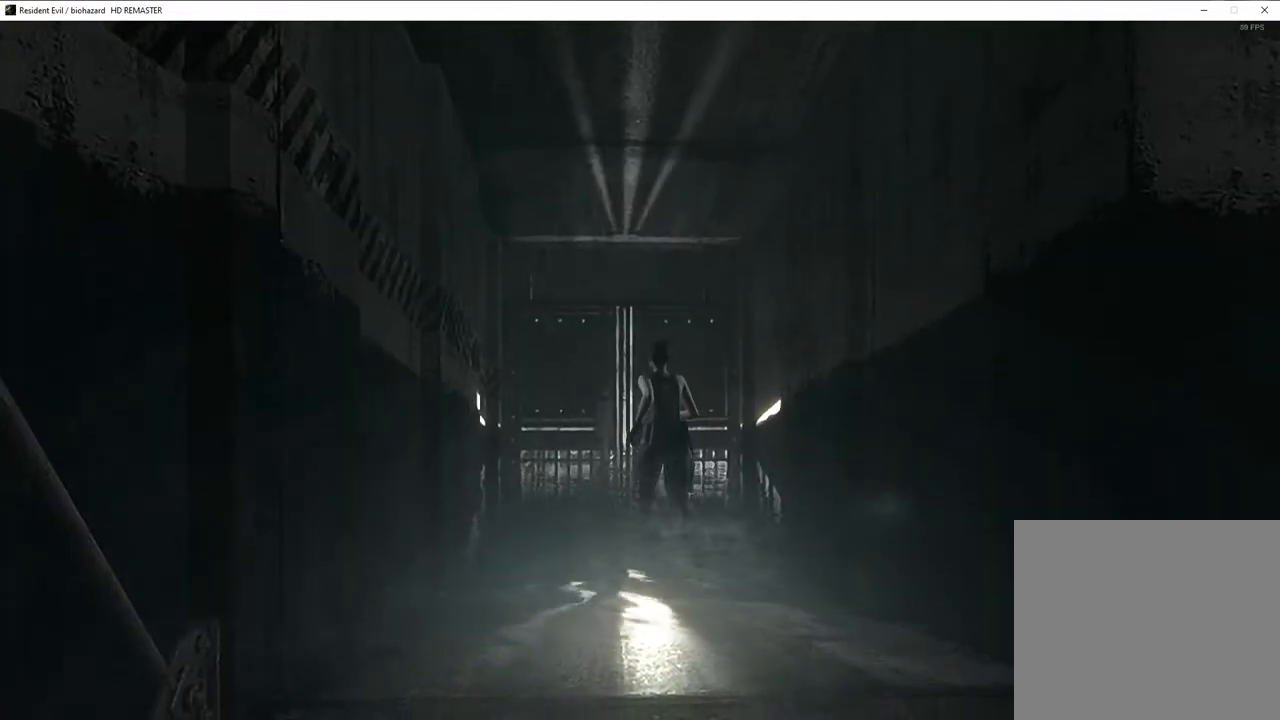
{"buttons": ["CROSS", "SQUARE", "DPAD_UP"], "left_stick": "center", "right_stick": "center", "events": []}
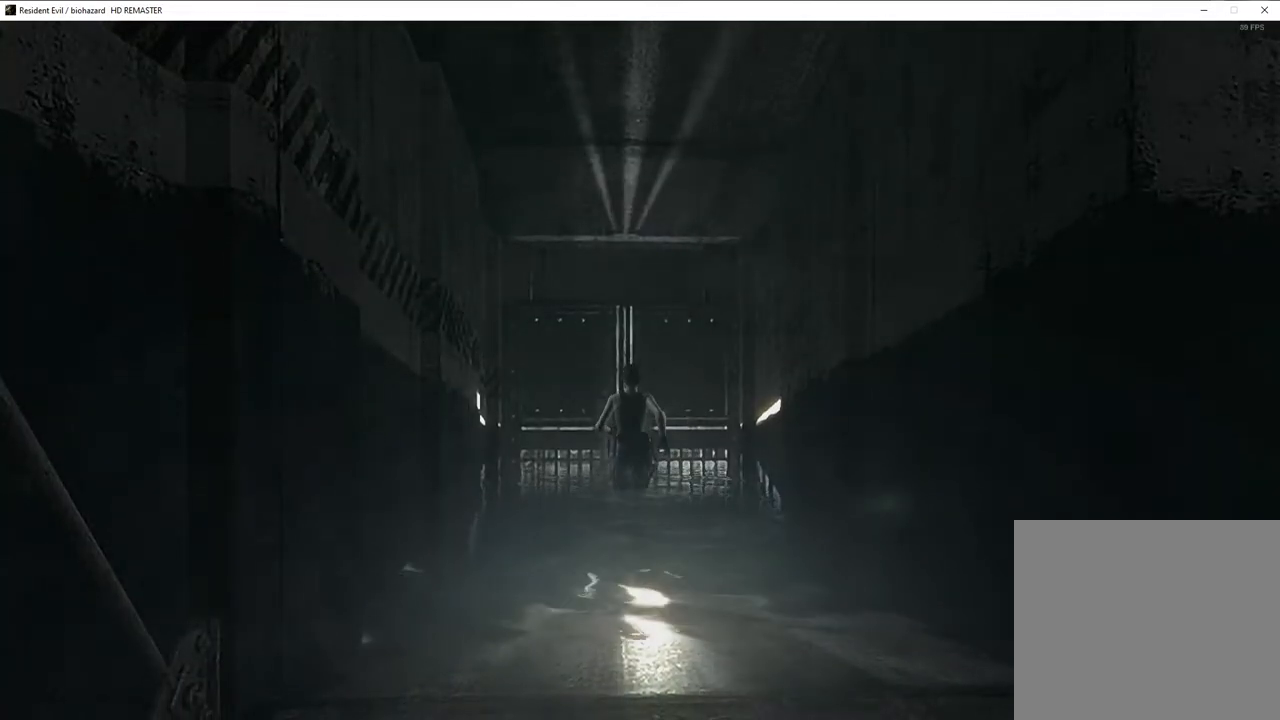
{"buttons": [], "left_stick": "down", "right_stick": "center", "events": [[317, "DPAD_UP", "up"], [350, "CROSS", "up"], [383, "SQUARE", "up"], [433, "left_stick", "down"]]}
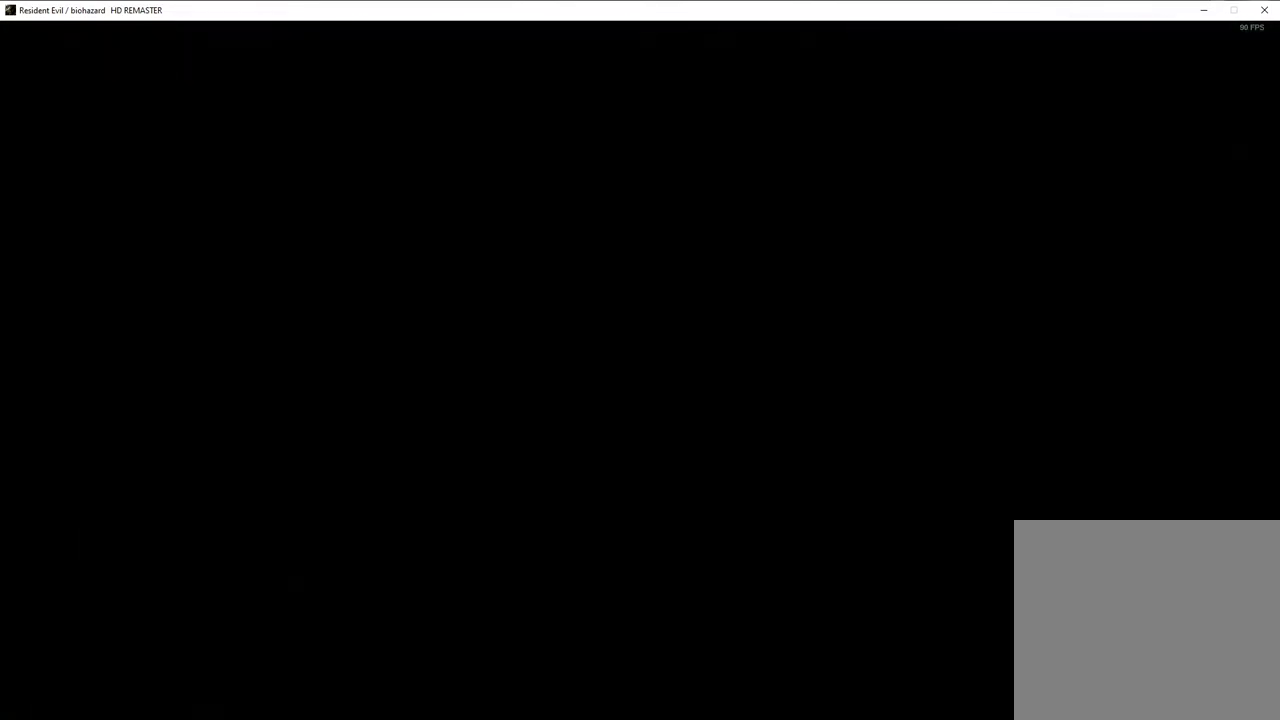
{"buttons": [], "left_stick": "down", "right_stick": "center", "events": []}
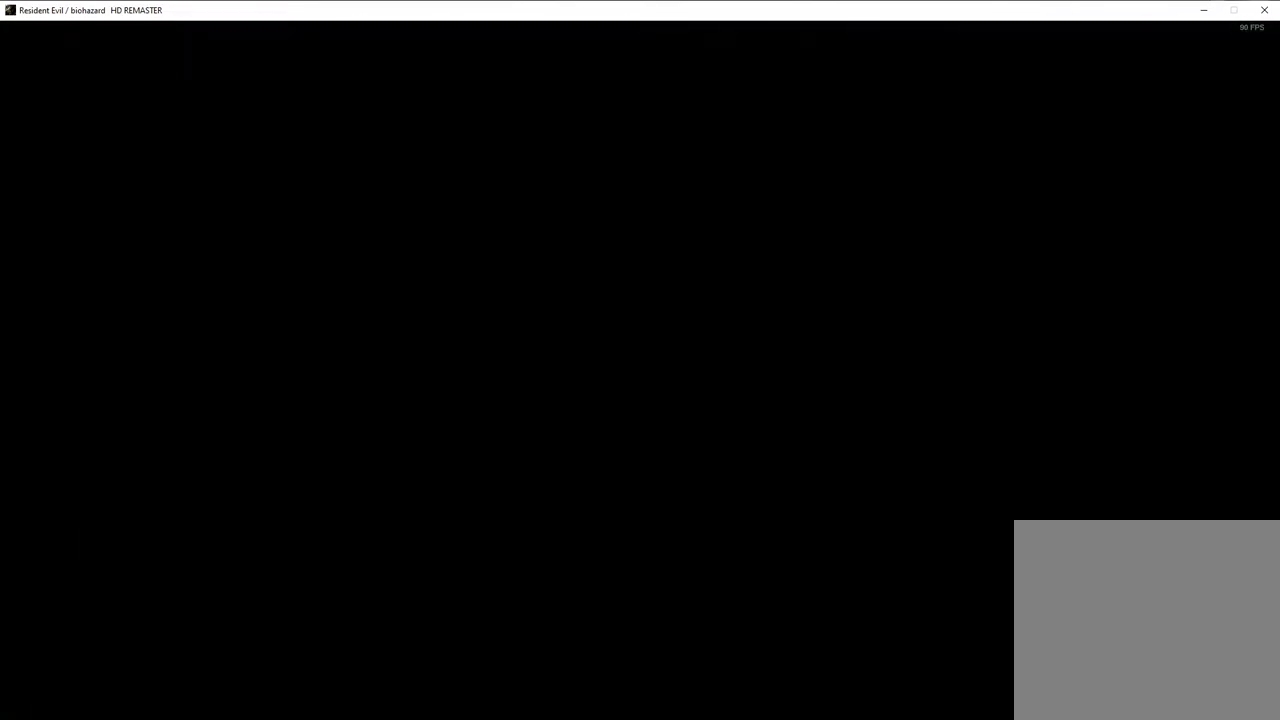
{"buttons": [], "left_stick": "down", "right_stick": "center", "events": []}
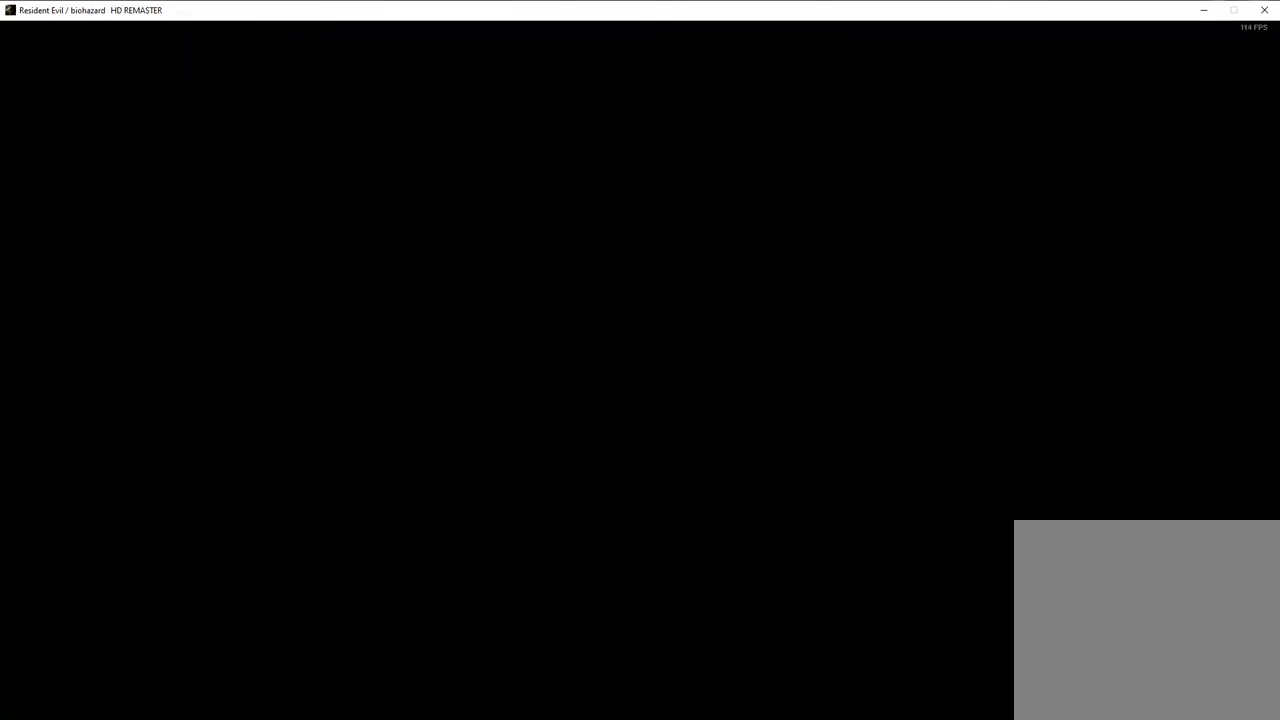
{"buttons": [], "left_stick": "down", "right_stick": "center", "events": []}
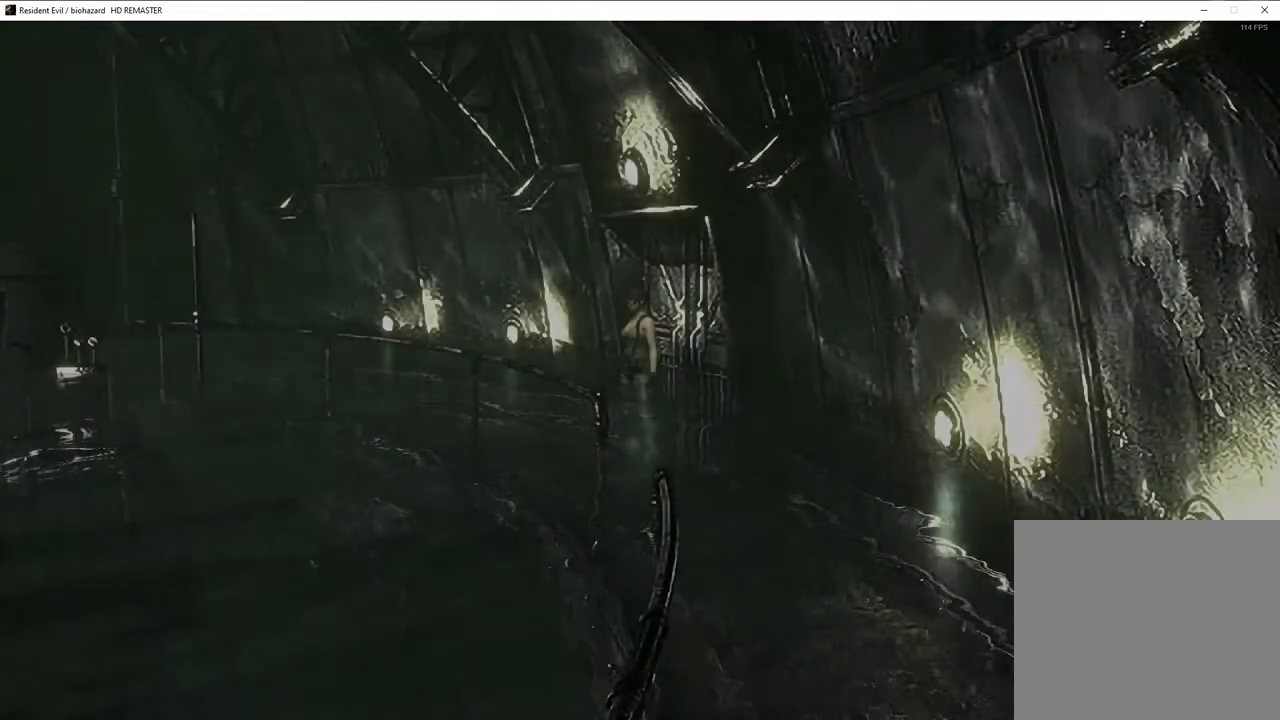
{"buttons": [], "left_stick": "down", "right_stick": "center", "events": []}
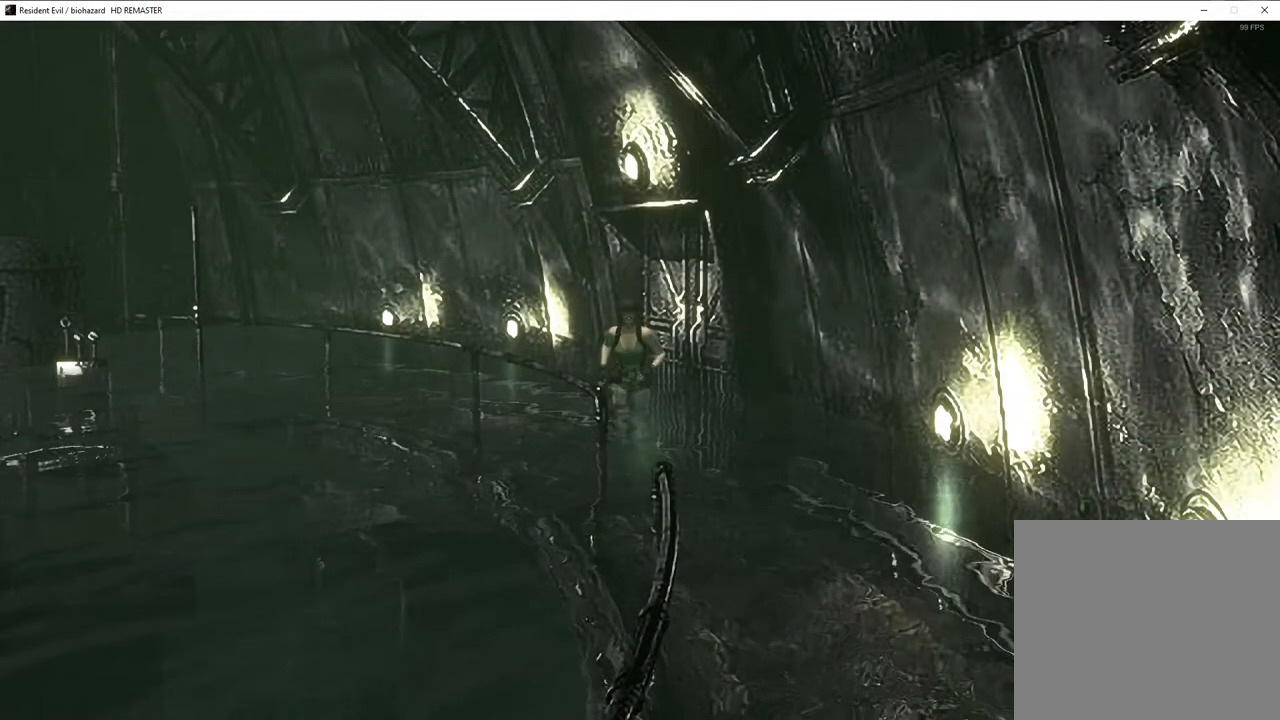
{"buttons": [], "left_stick": "down", "right_stick": "center", "events": []}
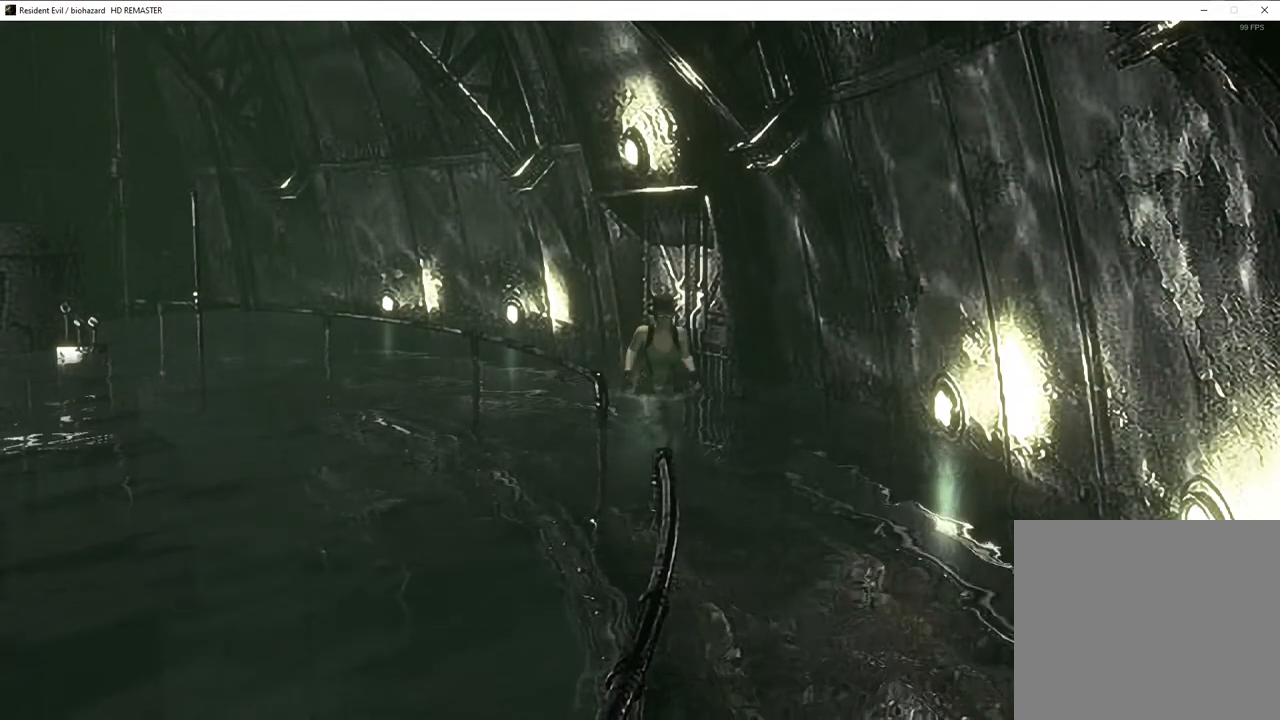
{"buttons": [], "left_stick": "down", "right_stick": "center", "events": []}
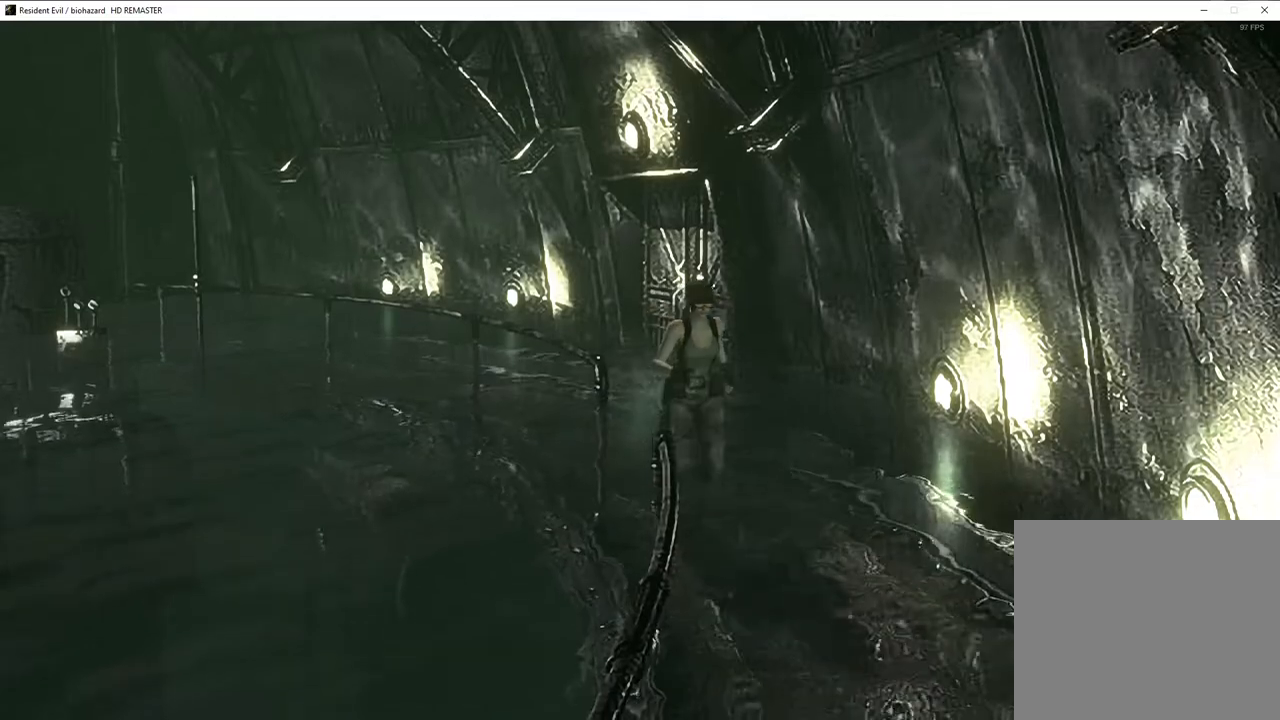
{"buttons": [], "left_stick": "down", "right_stick": "center", "events": []}